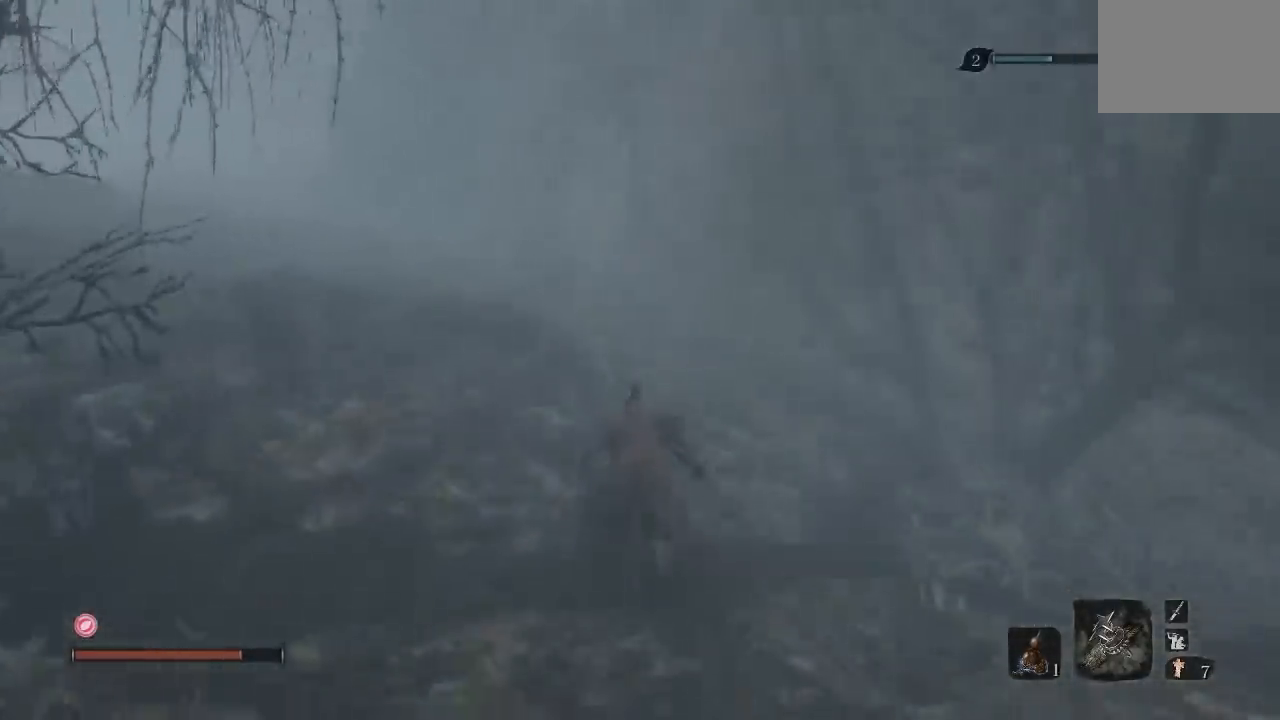
Gameplay with a controller (Xbox layout); each line is a JSON object with the inputs held at the frame after it. "button_events" lists button changes between this image and that frame as [ms after this image, input, new state], when the widget could be followed in between (sticks are given only as held states).
{"buttons": ["B"], "left_stick": "up", "right_stick": "center", "button_events": []}
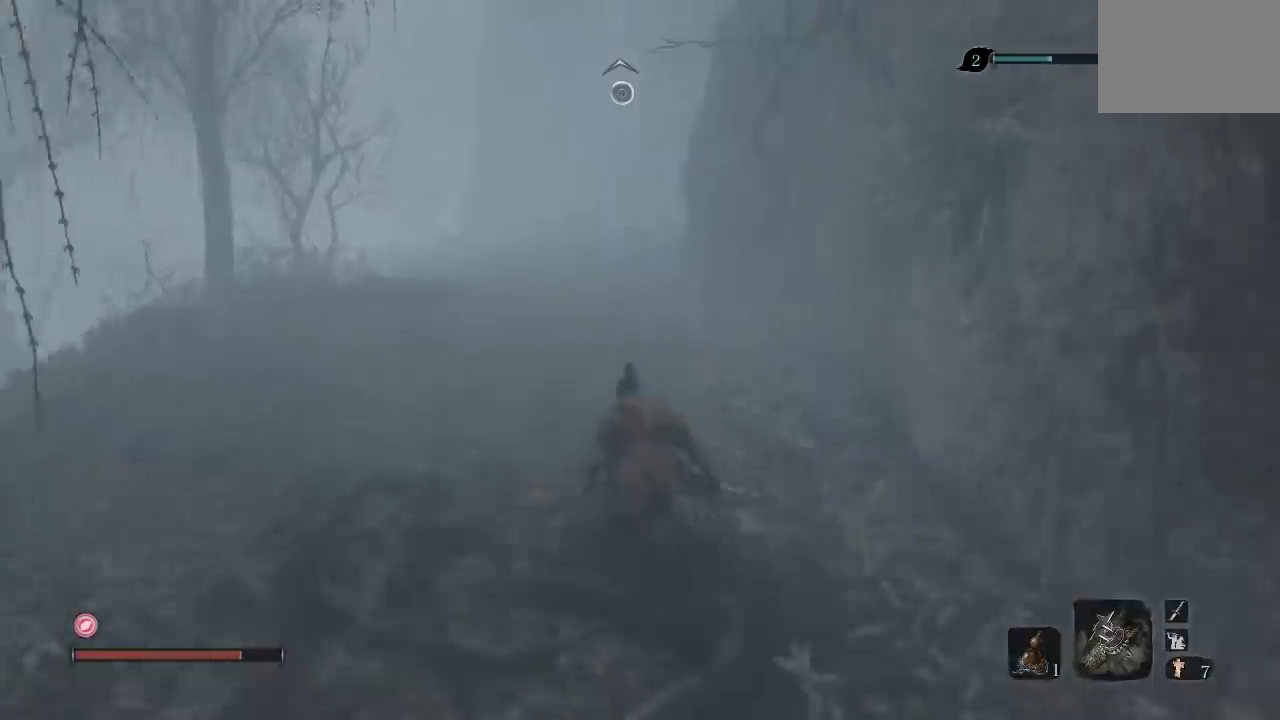
{"buttons": ["B"], "left_stick": "up", "right_stick": "center", "button_events": []}
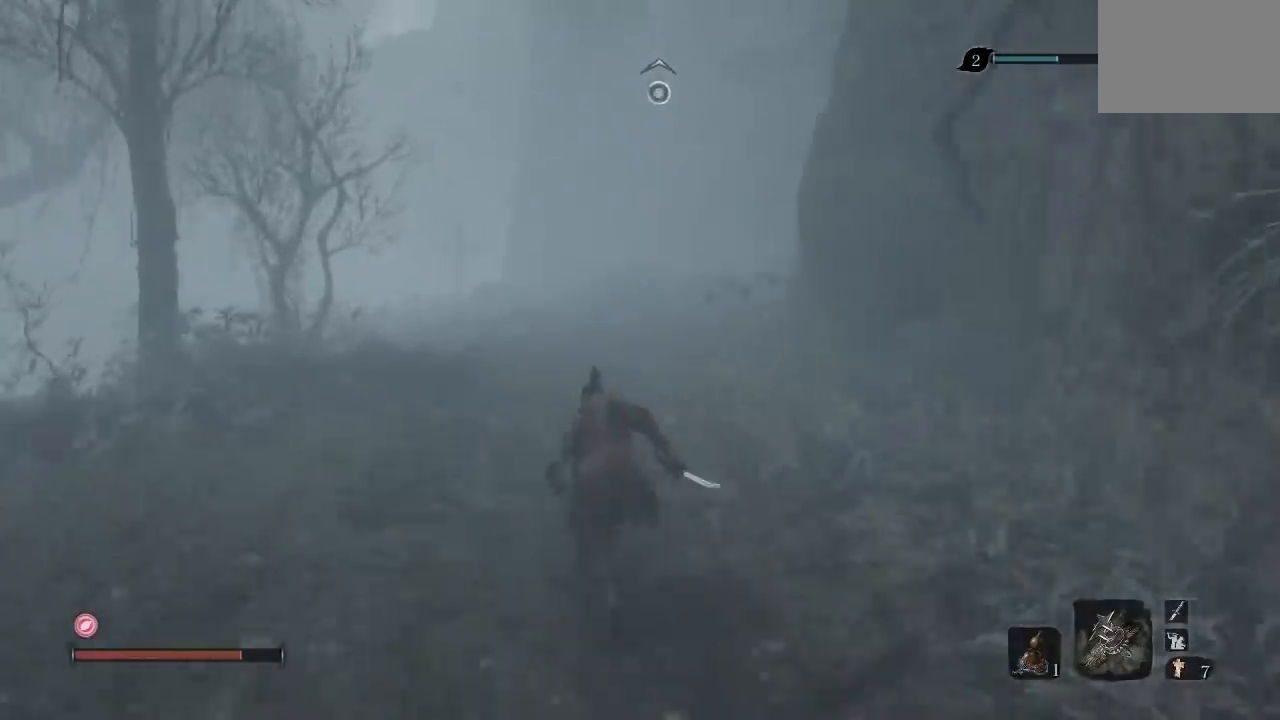
{"buttons": [], "left_stick": "up", "right_stick": "center", "button_events": [[400, "B", "up"]]}
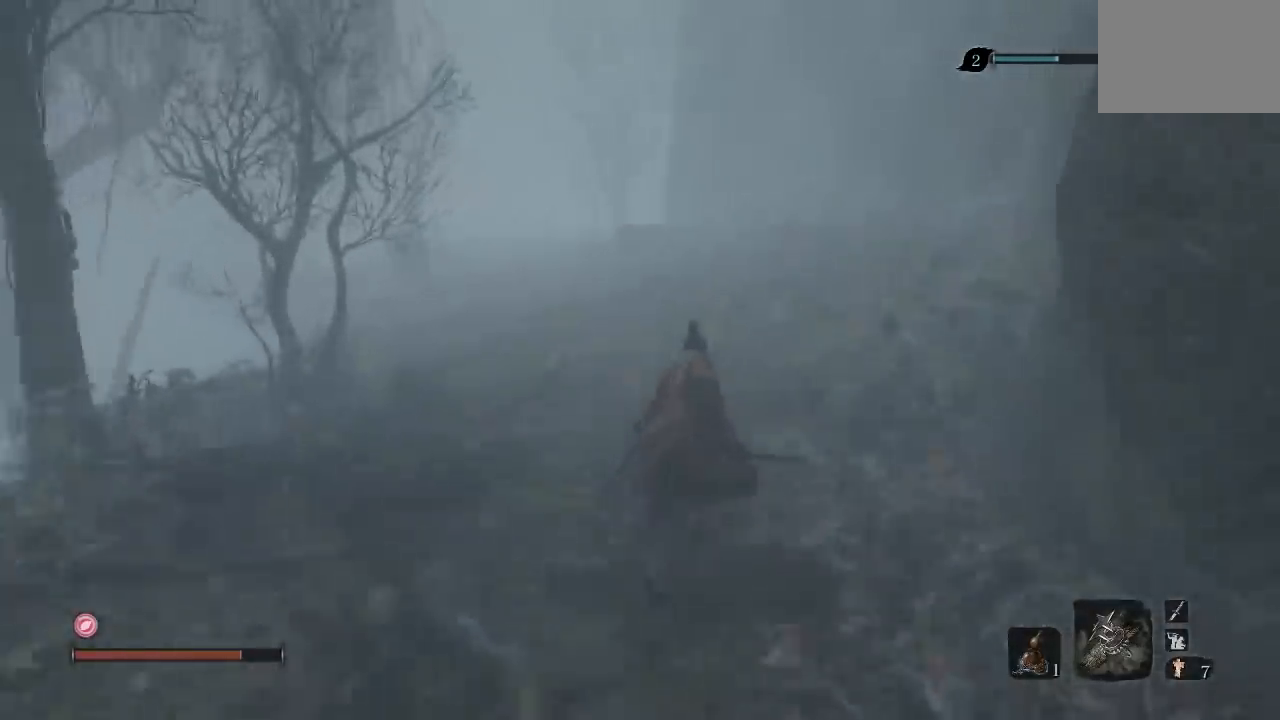
{"buttons": [], "left_stick": "up", "right_stick": "down", "button_events": []}
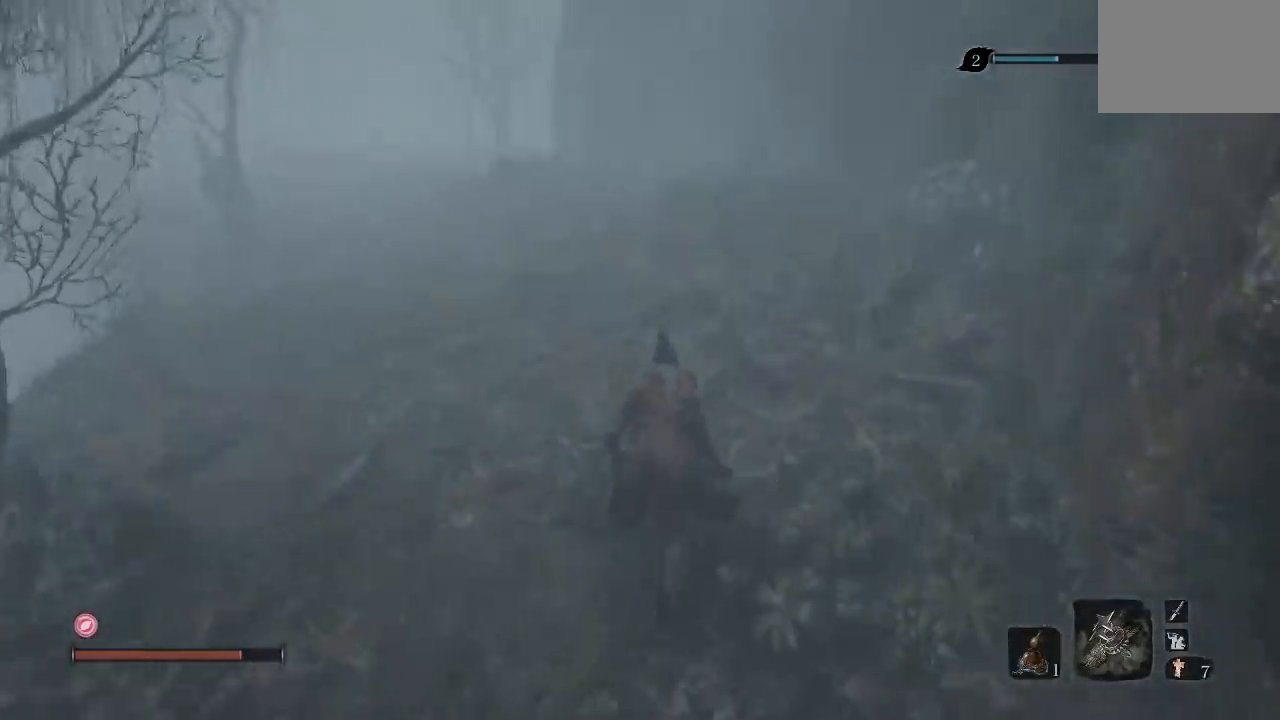
{"buttons": [], "left_stick": "up", "right_stick": "center", "button_events": []}
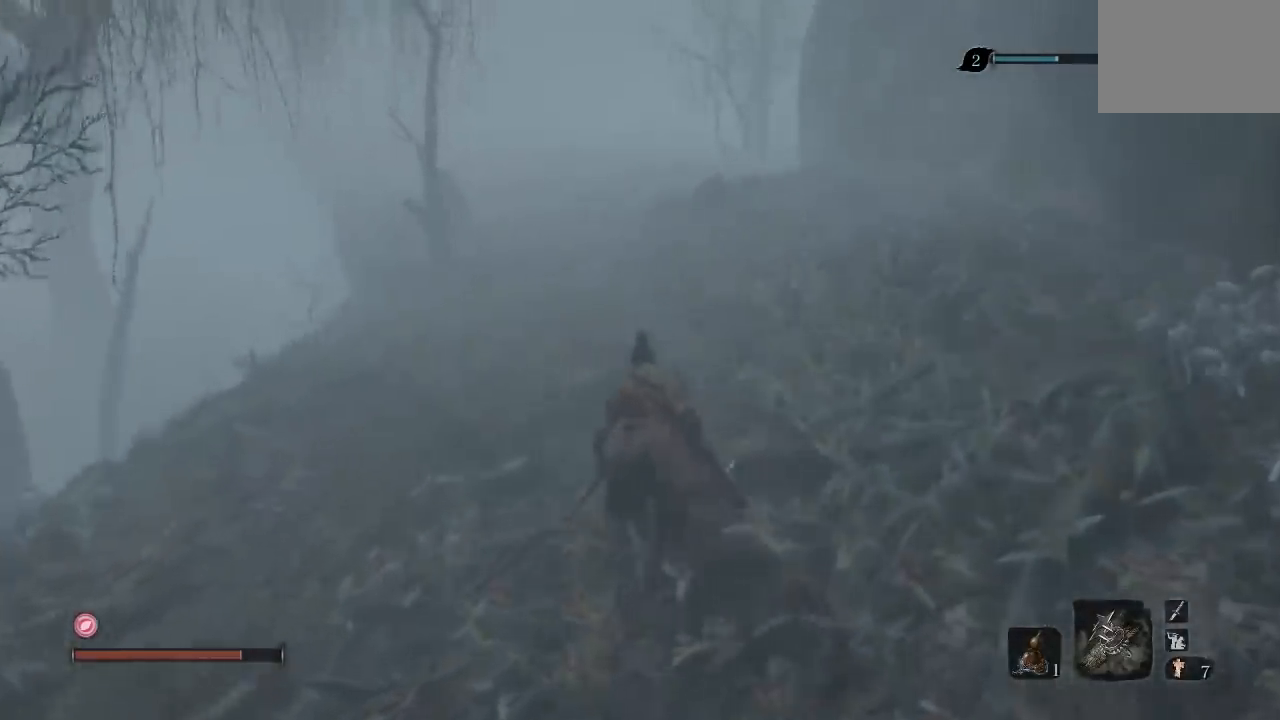
{"buttons": [], "left_stick": "down-right", "right_stick": "left", "button_events": []}
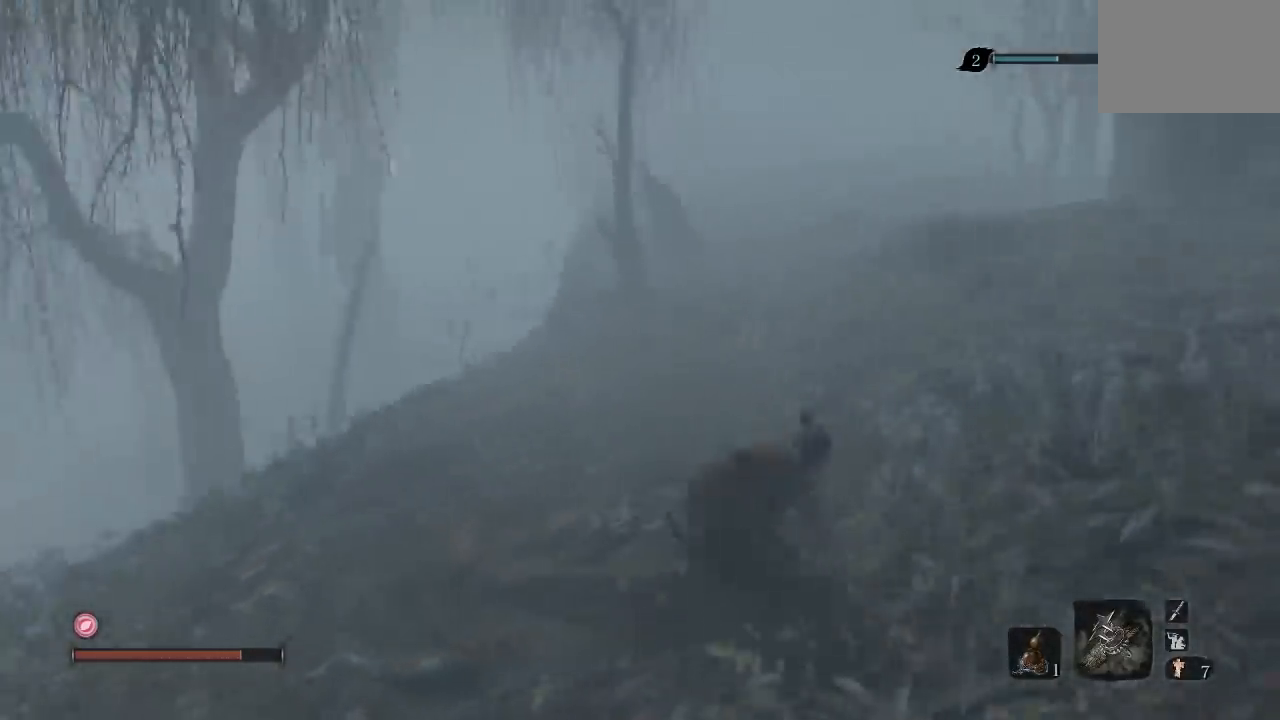
{"buttons": [], "left_stick": "up", "right_stick": "up-left"}
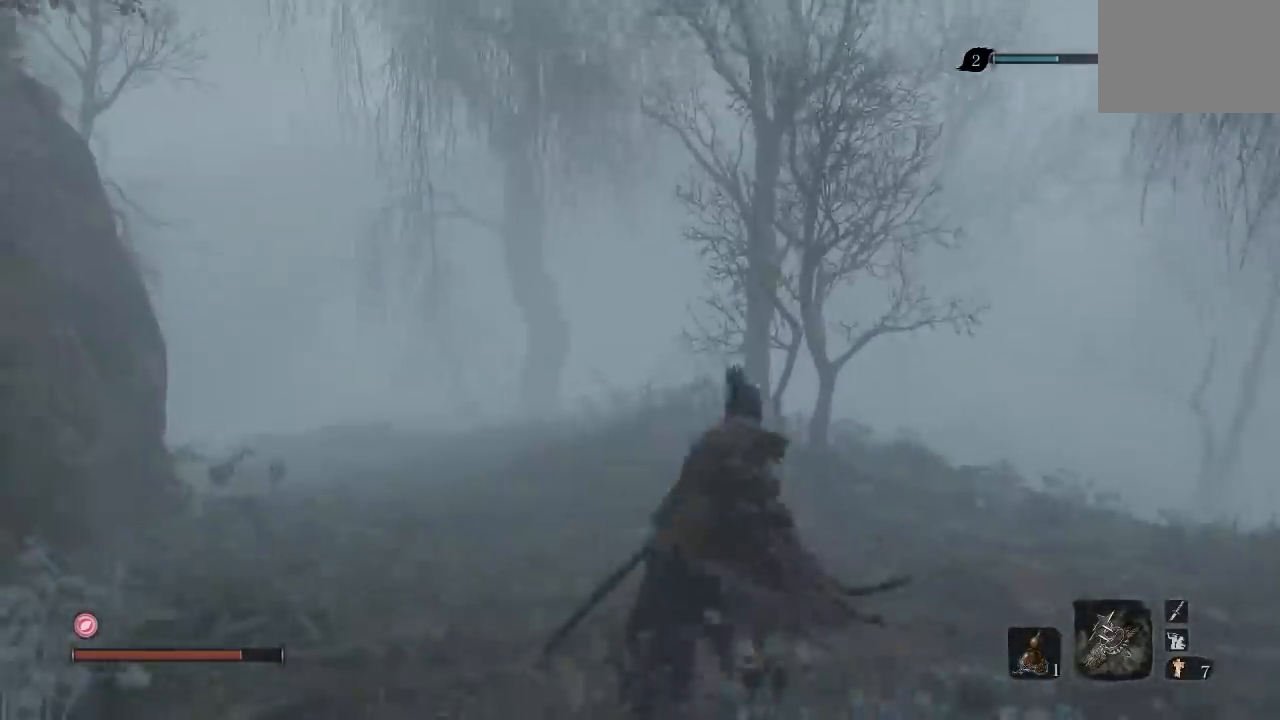
{"buttons": [], "left_stick": "up-right", "right_stick": "center", "button_events": []}
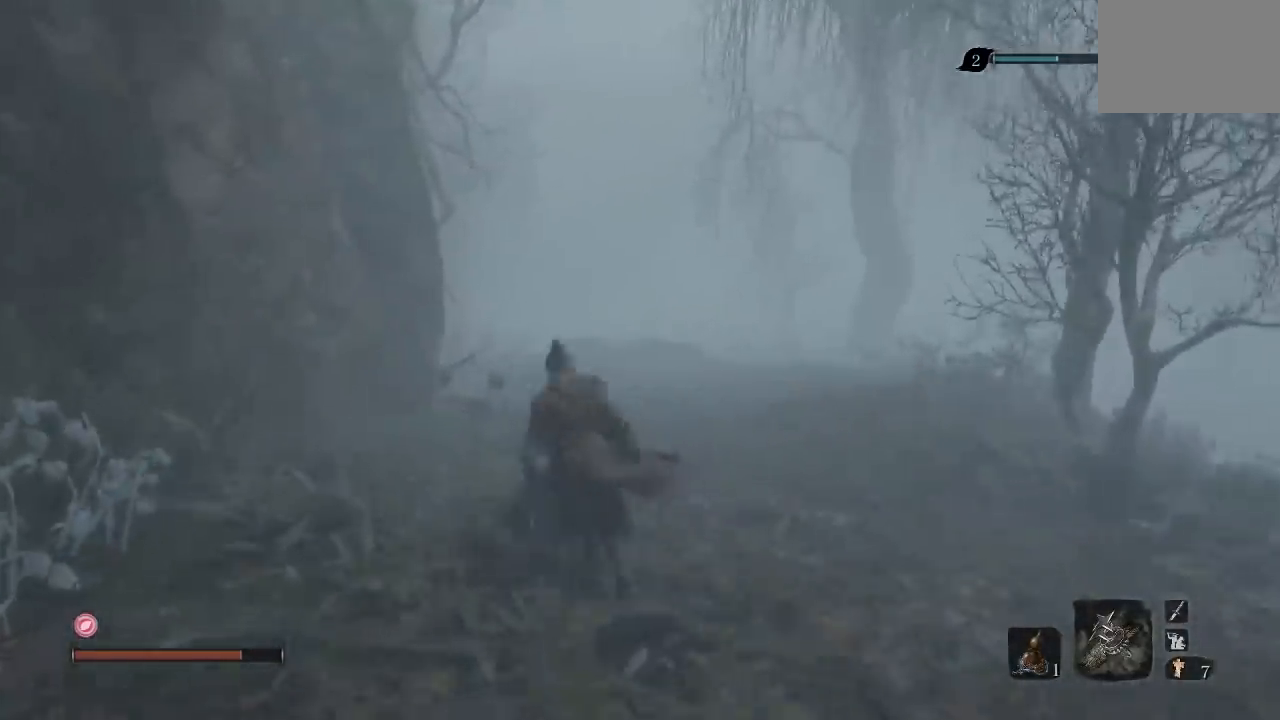
{"buttons": [], "left_stick": "up-right", "right_stick": "right", "button_events": []}
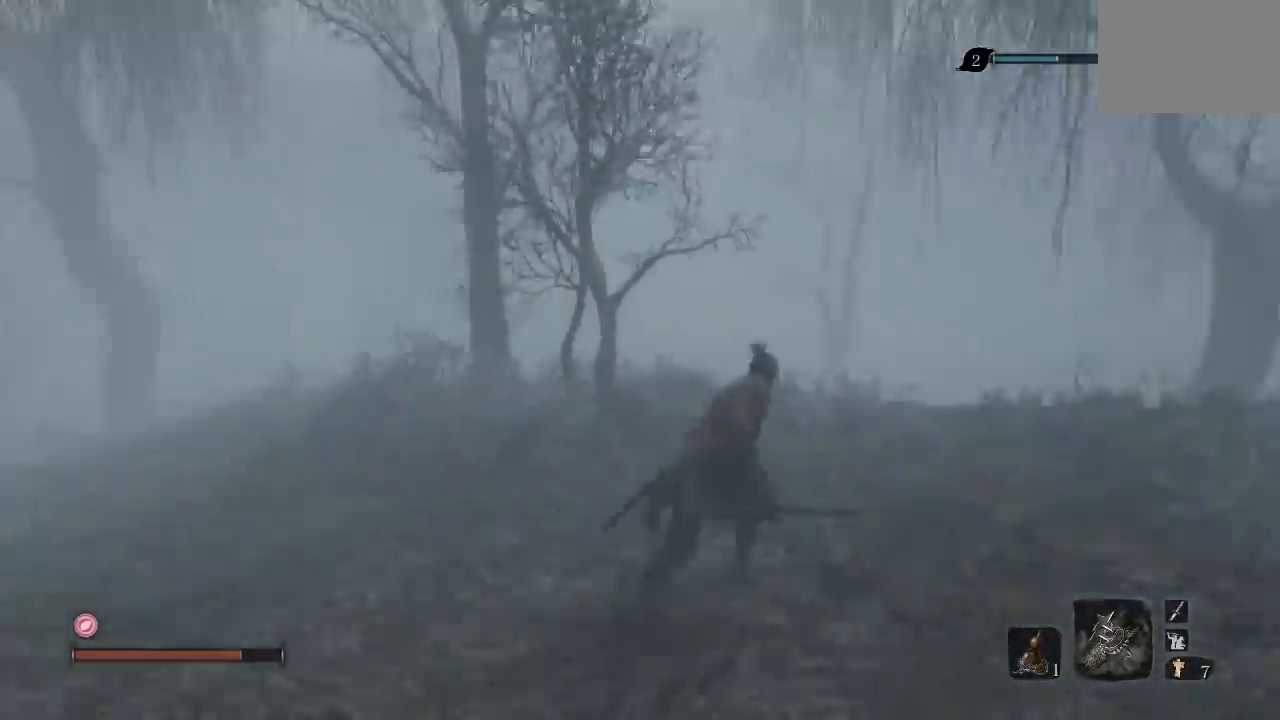
{"buttons": [], "left_stick": "up", "right_stick": "right", "button_events": []}
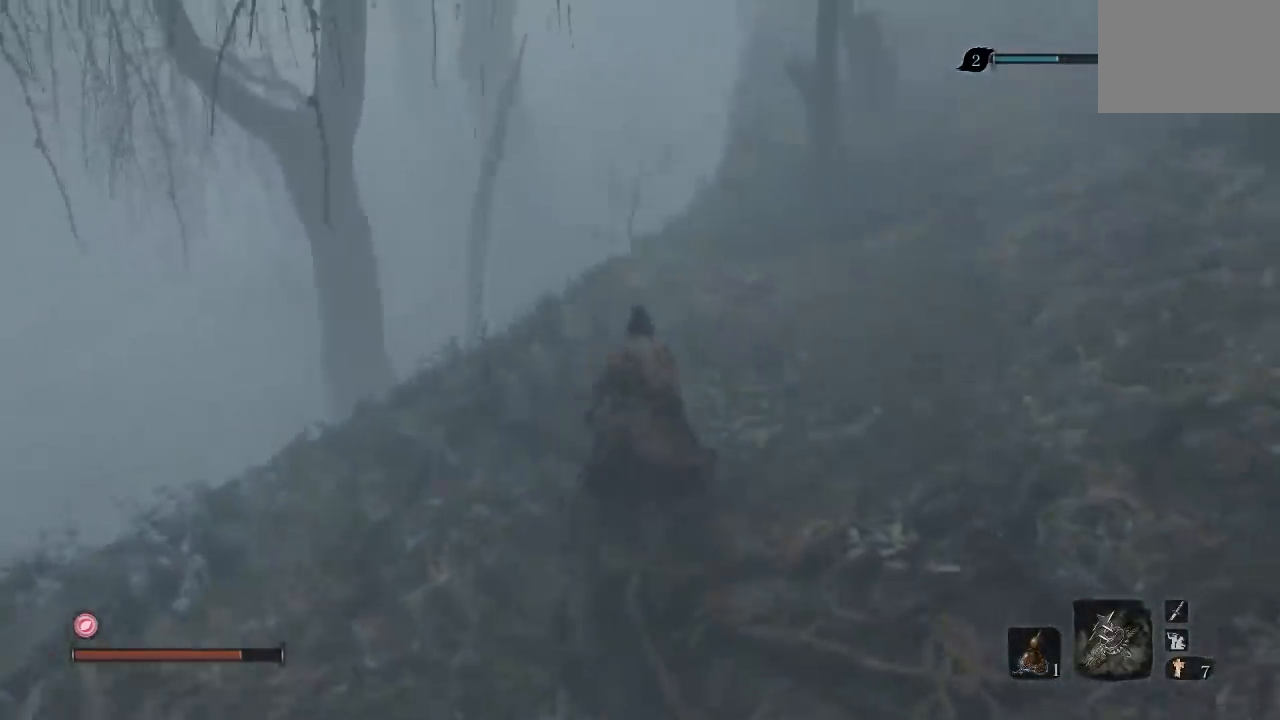
{"buttons": [], "left_stick": "up", "right_stick": "center", "button_events": []}
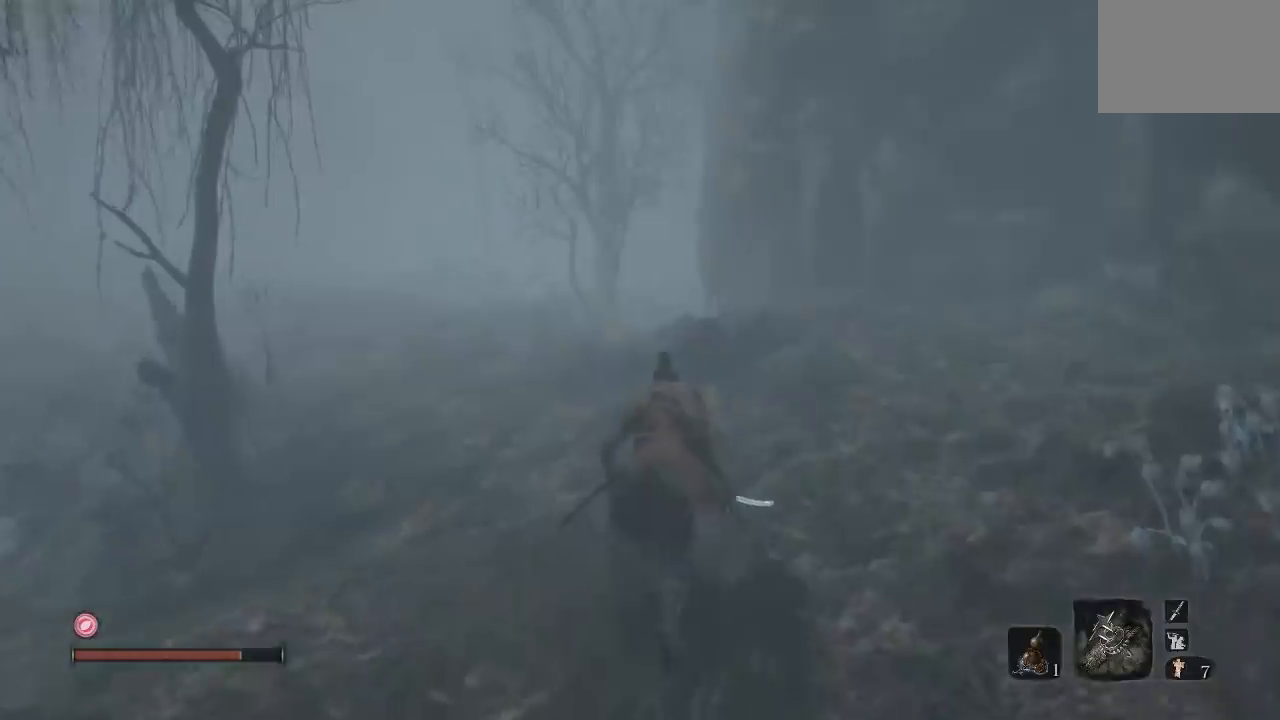
{"buttons": [], "left_stick": "up", "right_stick": "center", "button_events": []}
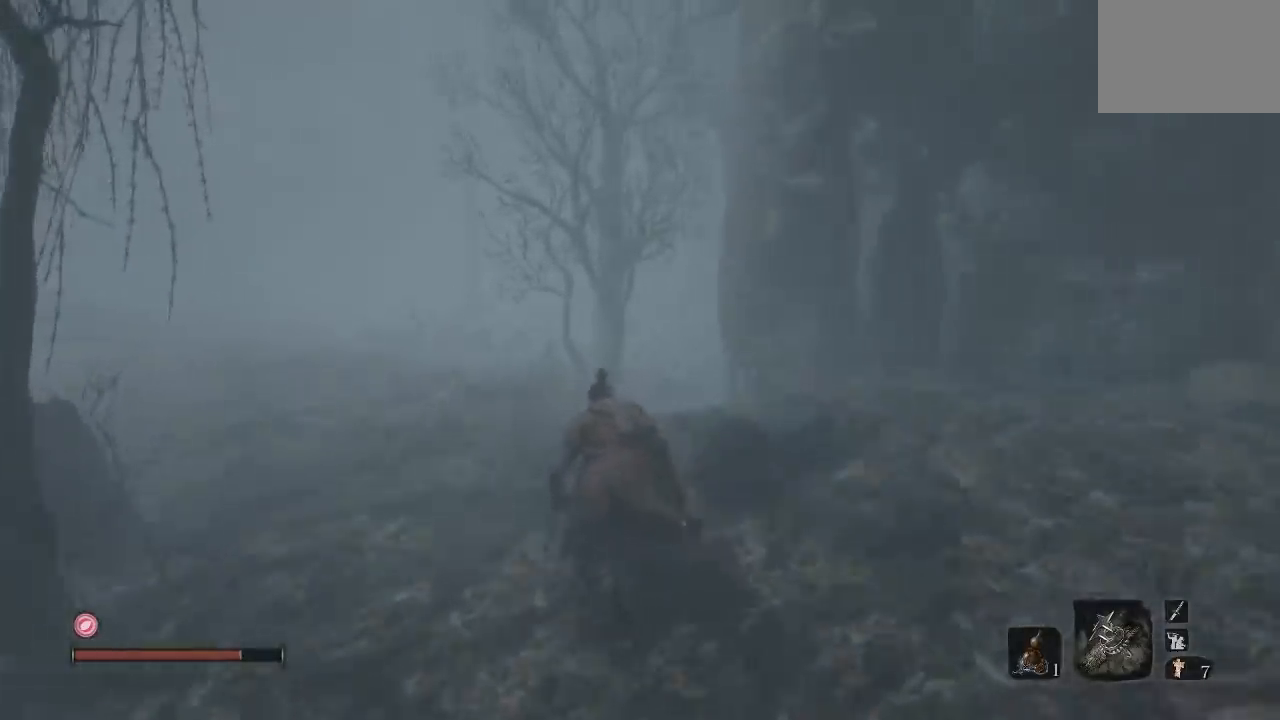
{"buttons": [], "left_stick": "center", "right_stick": "center", "button_events": []}
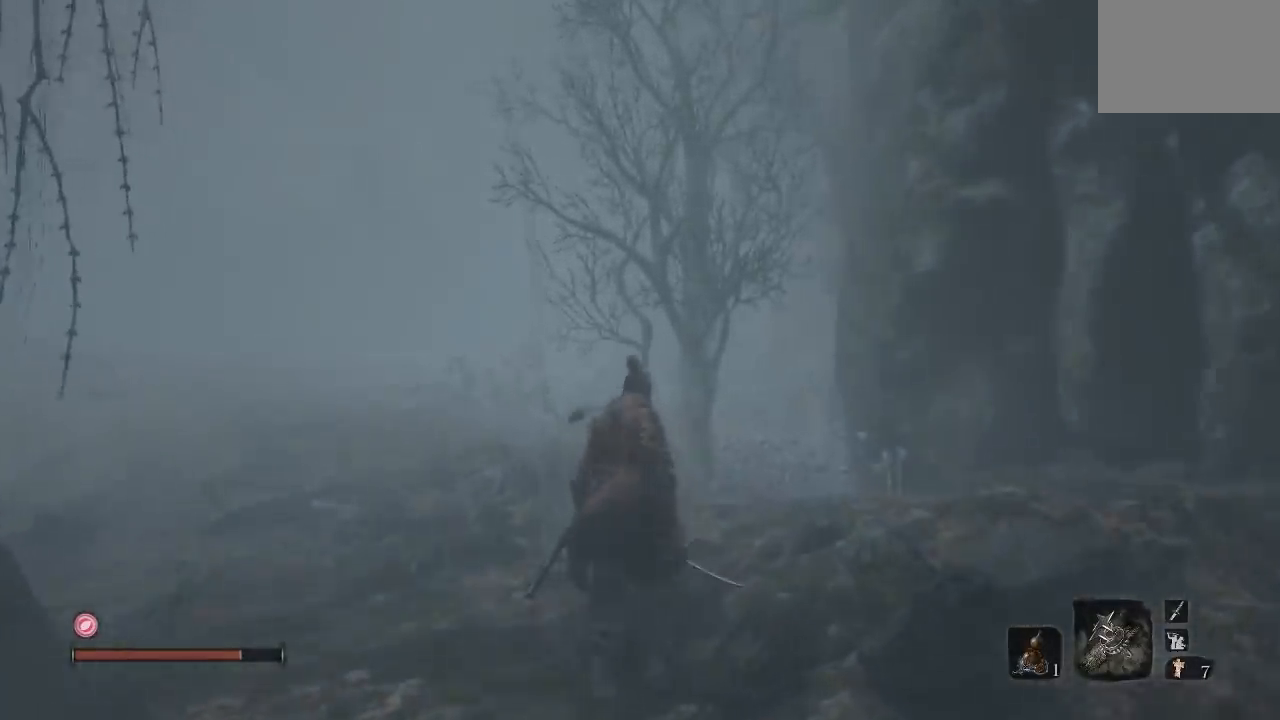
{"buttons": ["B"], "left_stick": "up", "right_stick": "center", "button_events": [[483, "B", "down"]]}
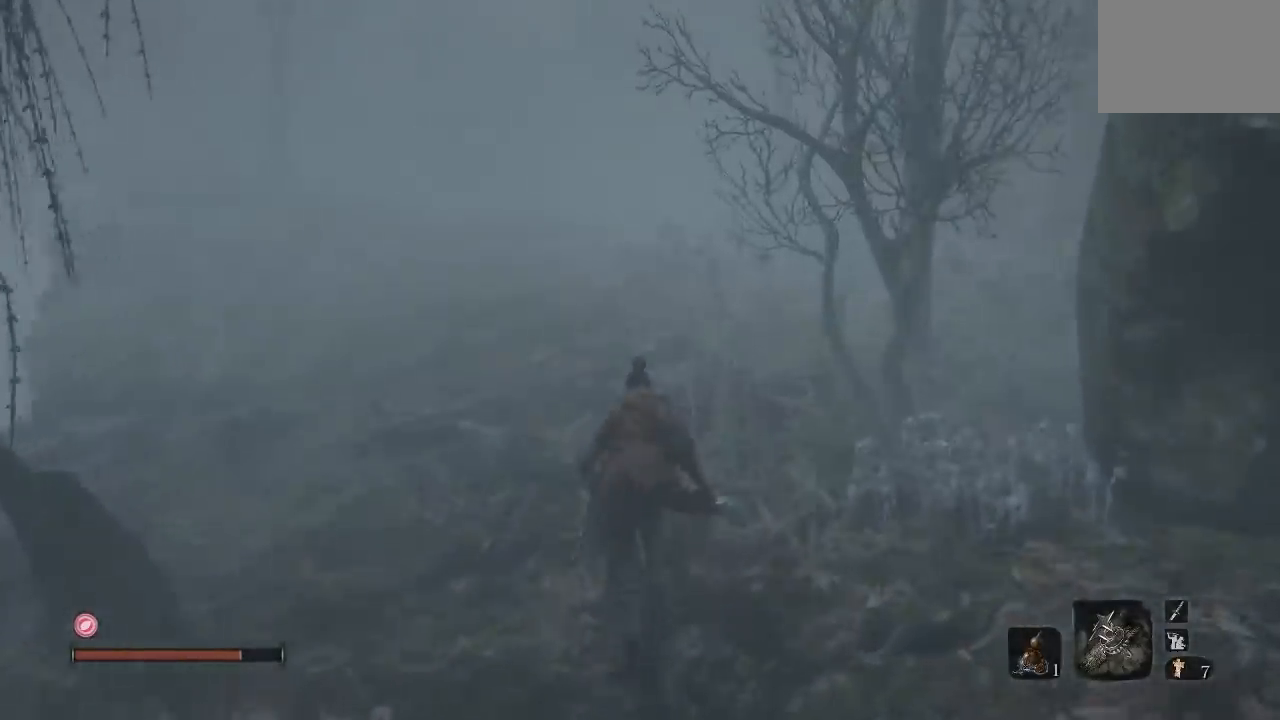
{"buttons": [], "left_stick": "up", "right_stick": "center", "button_events": [[483, "B", "up"]]}
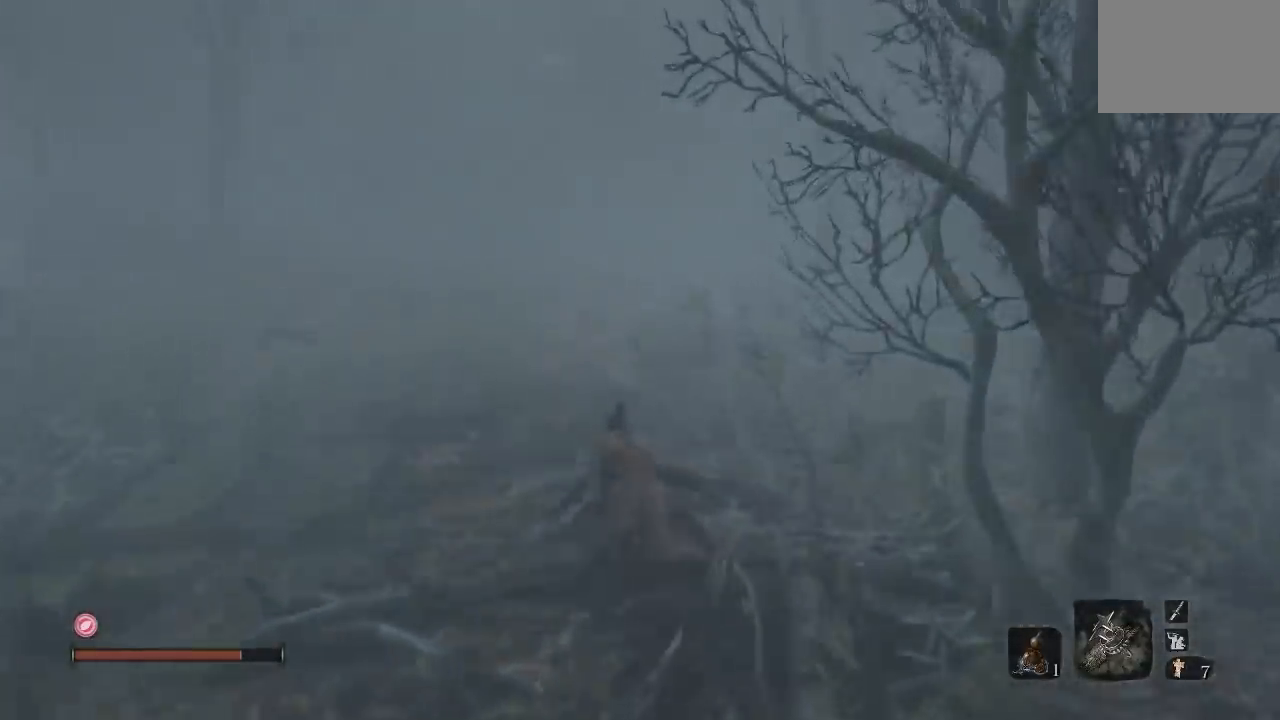
{"buttons": [], "left_stick": "up", "right_stick": "center", "button_events": []}
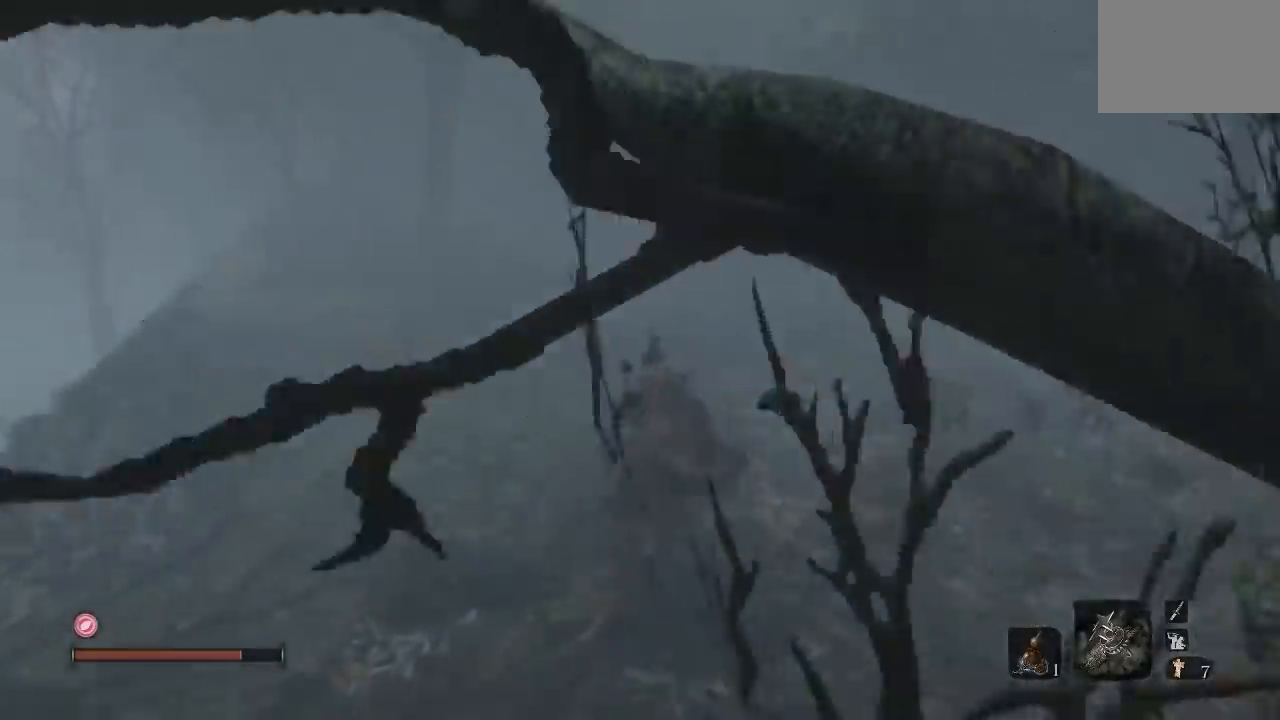
{"buttons": [], "left_stick": "up", "right_stick": "center", "button_events": []}
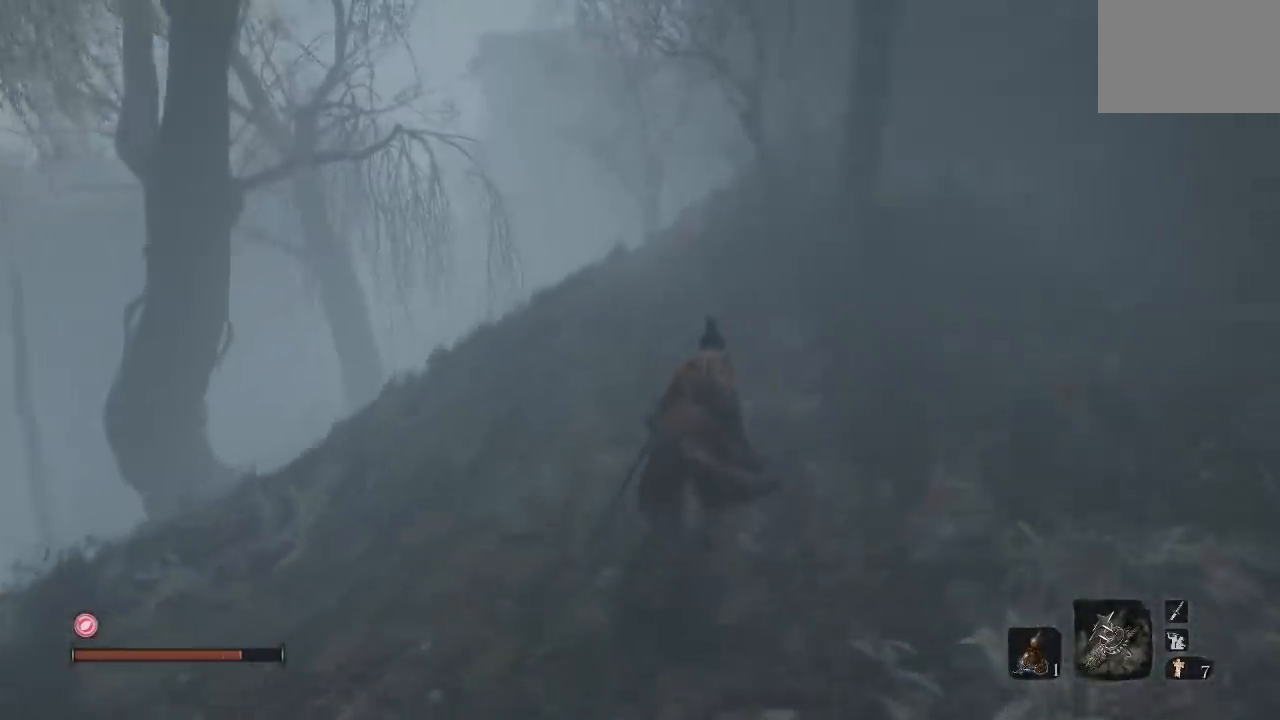
{"buttons": [], "left_stick": "up-right", "right_stick": "up-right", "button_events": []}
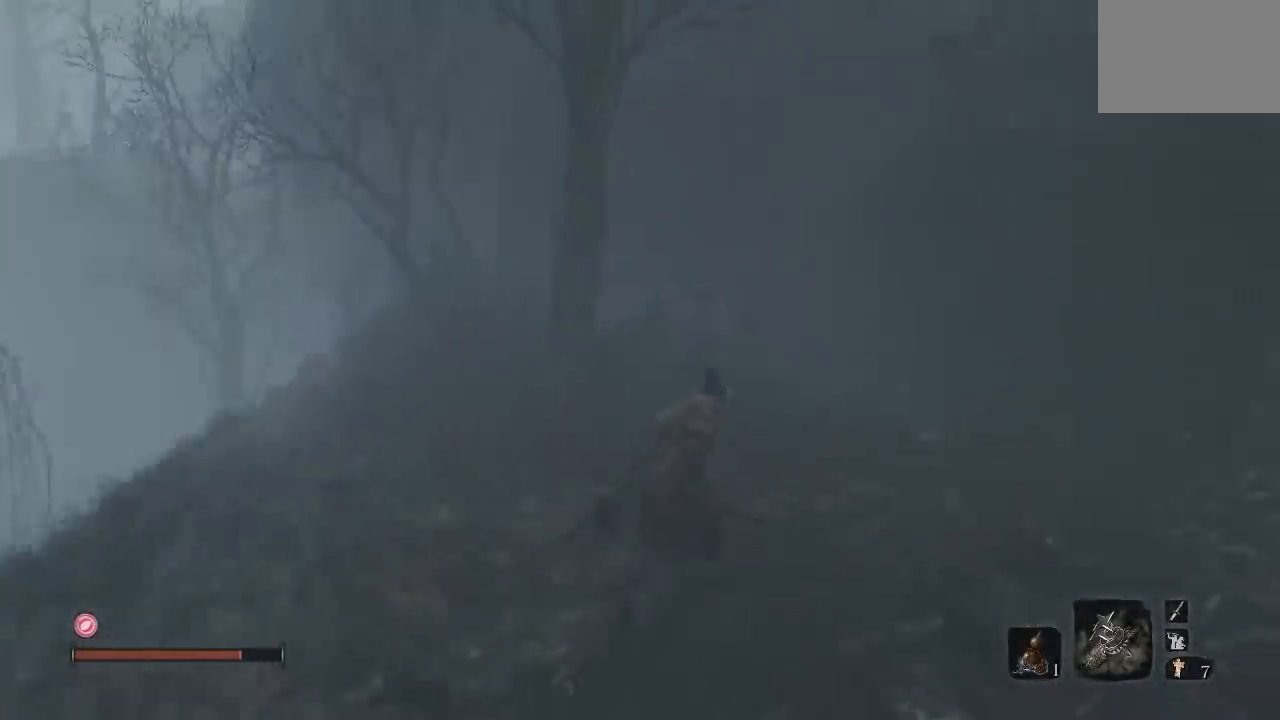
{"buttons": [], "left_stick": "down-right", "right_stick": "right", "button_events": []}
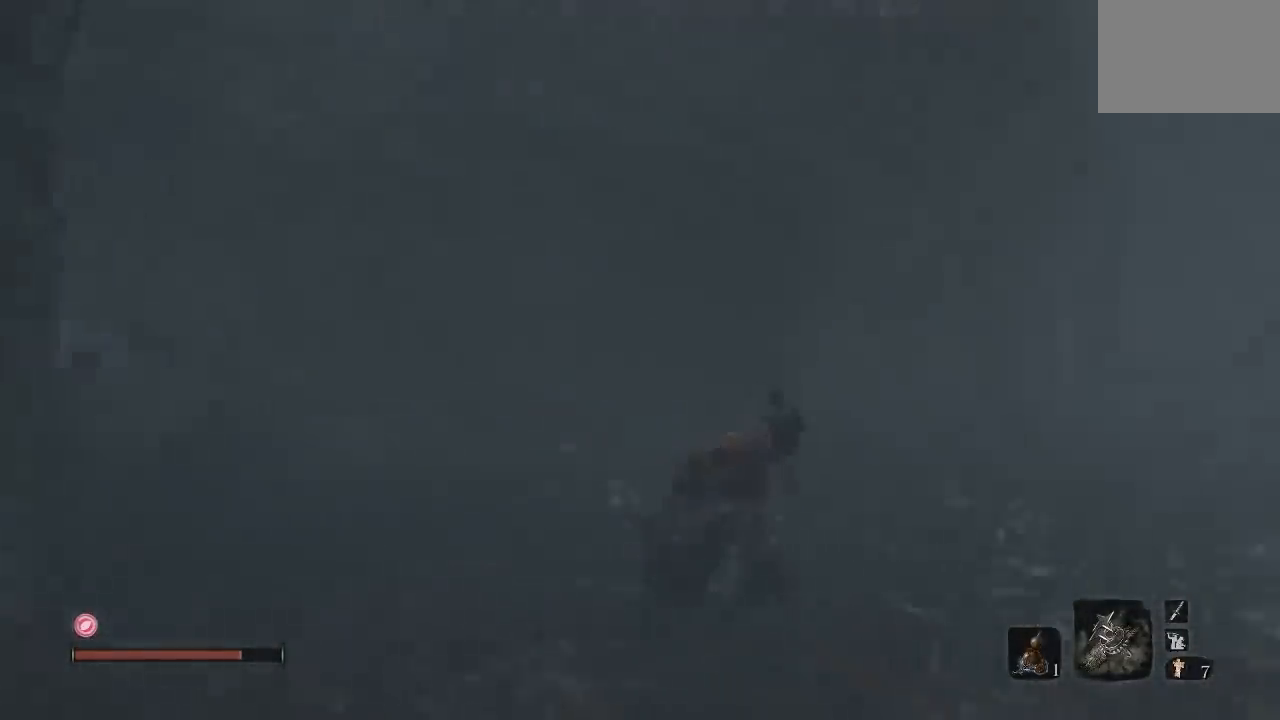
{"buttons": [], "left_stick": "up-right", "right_stick": "right", "button_events": []}
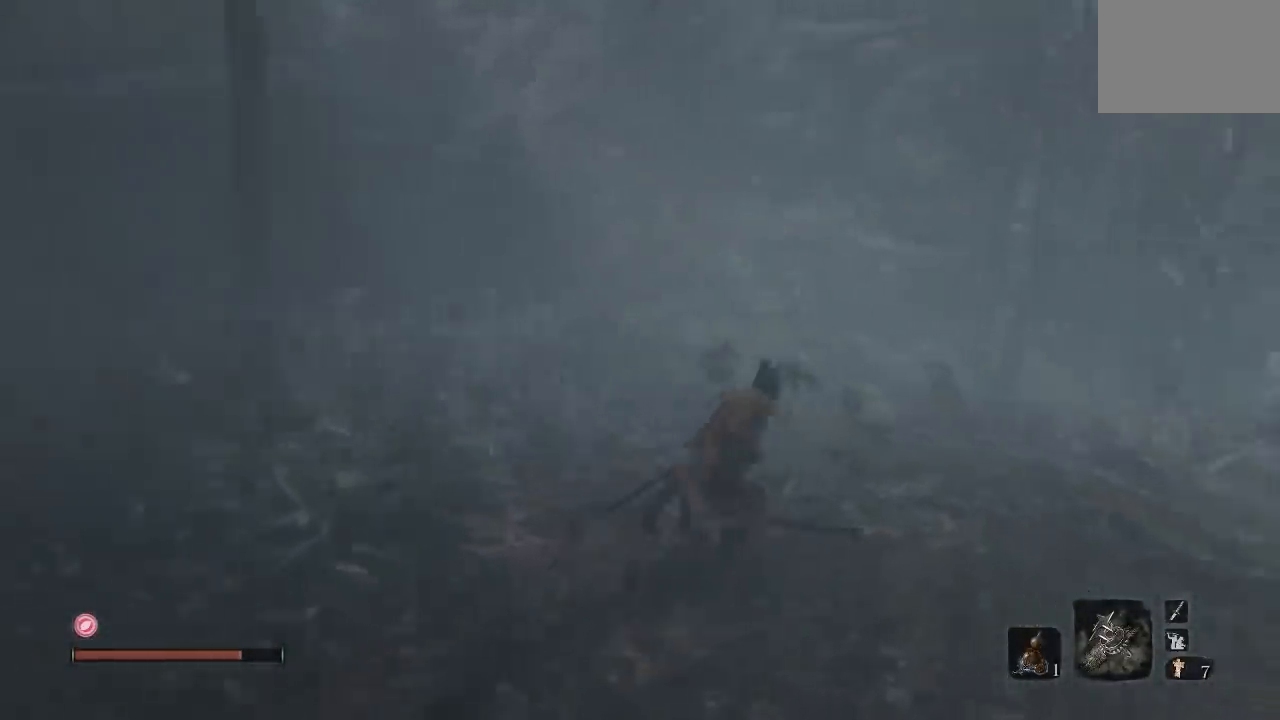
{"buttons": [], "left_stick": "down", "right_stick": "center", "button_events": []}
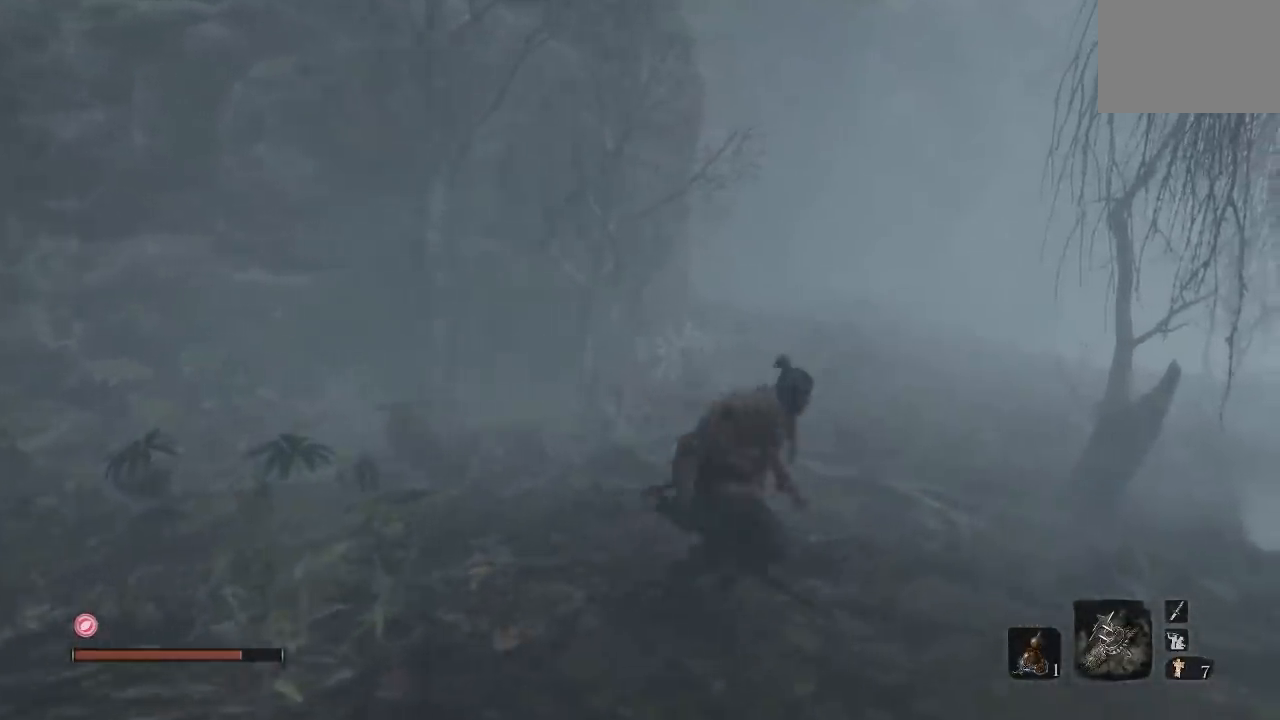
{"buttons": [], "left_stick": "up-left", "right_stick": "center"}
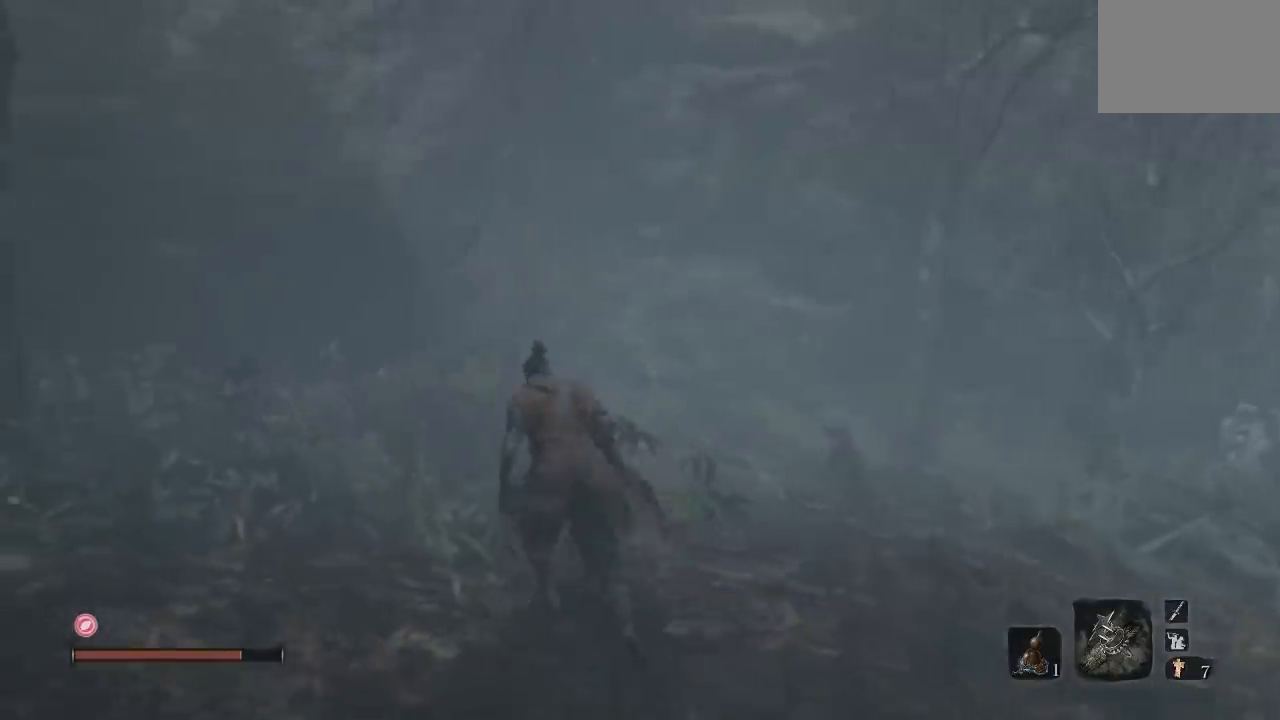
{"buttons": [], "left_stick": "right", "right_stick": "right", "button_events": []}
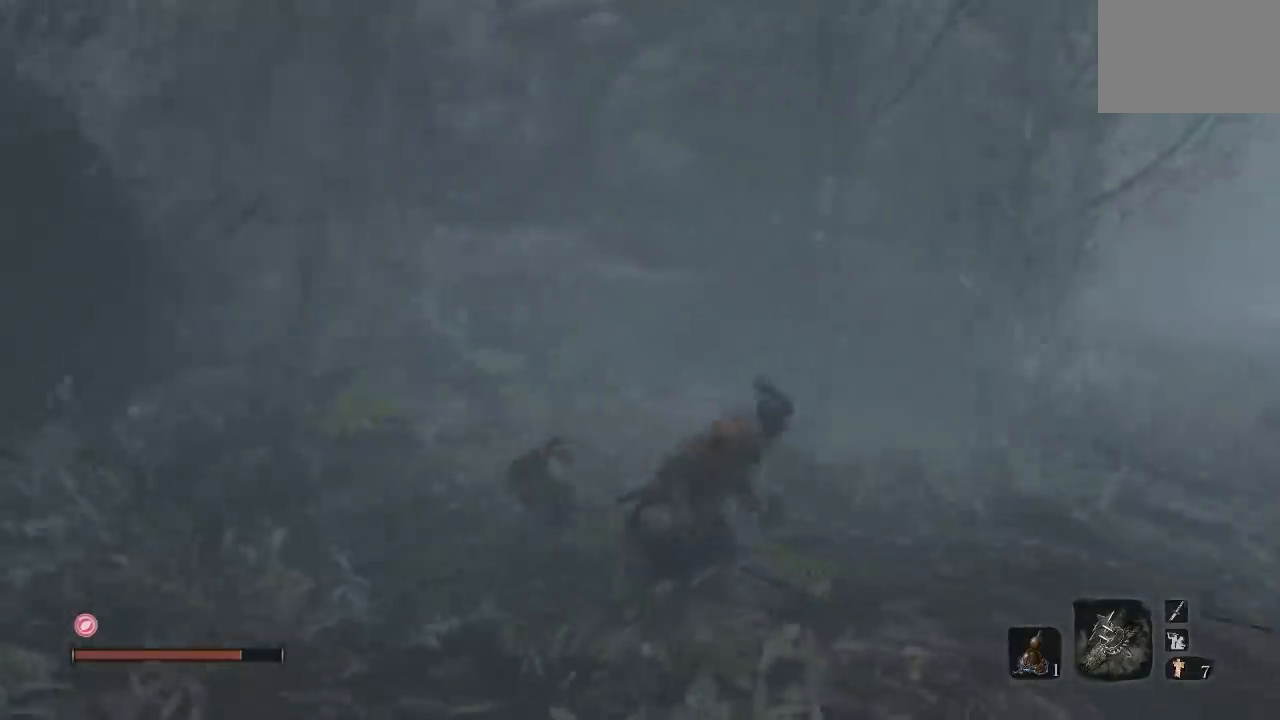
{"buttons": [], "left_stick": "up-right", "right_stick": "center", "button_events": []}
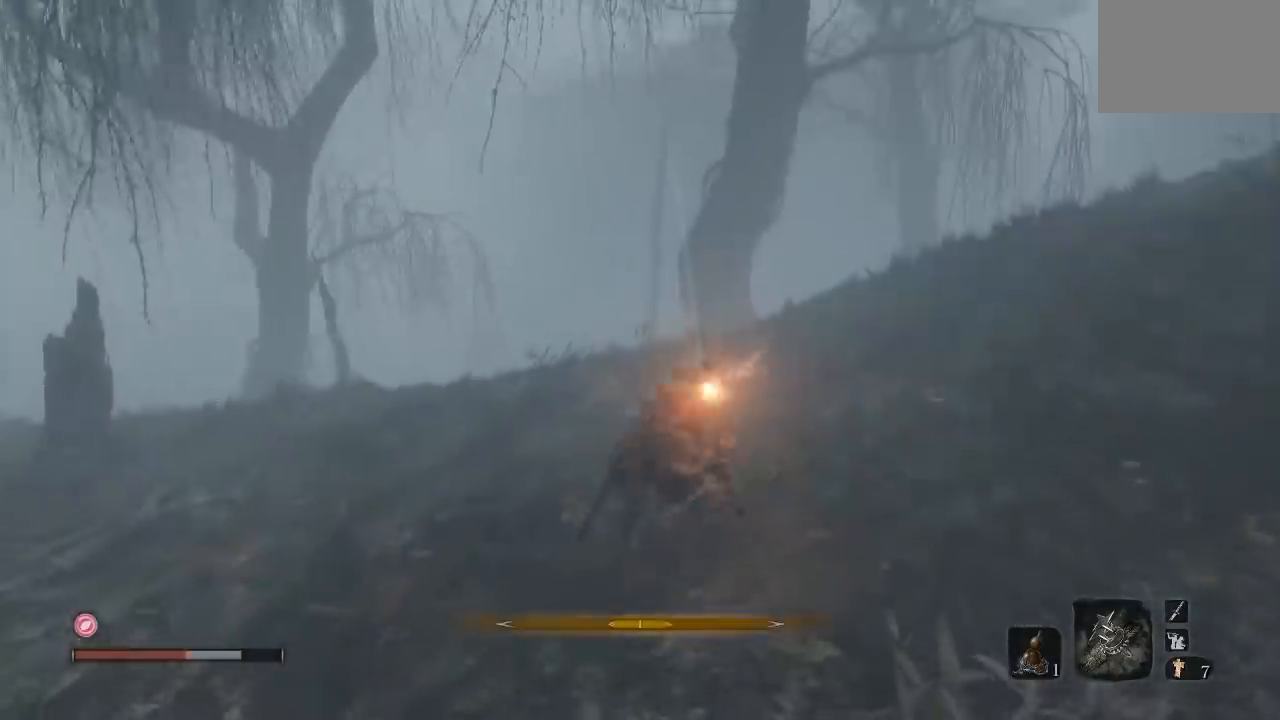
{"buttons": [], "left_stick": "up", "right_stick": "center", "button_events": []}
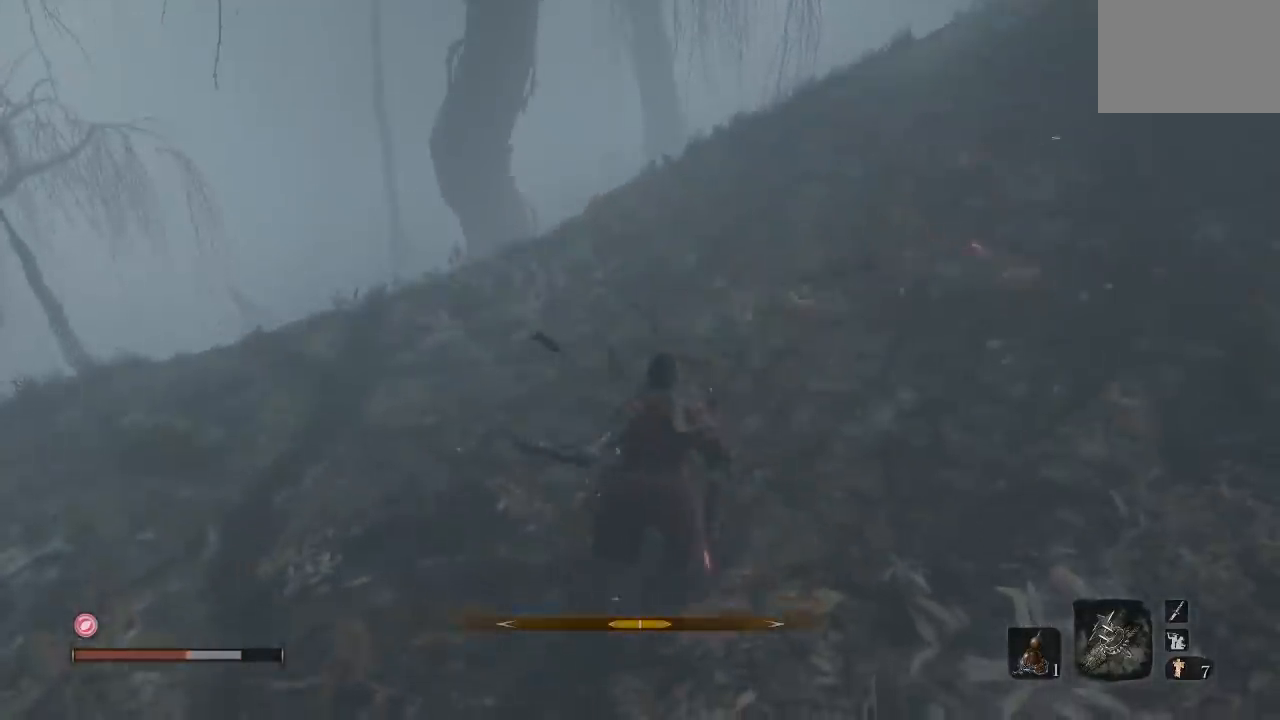
{"buttons": ["B"], "left_stick": "up-right", "right_stick": "right", "button_events": [[50, "B", "down"]]}
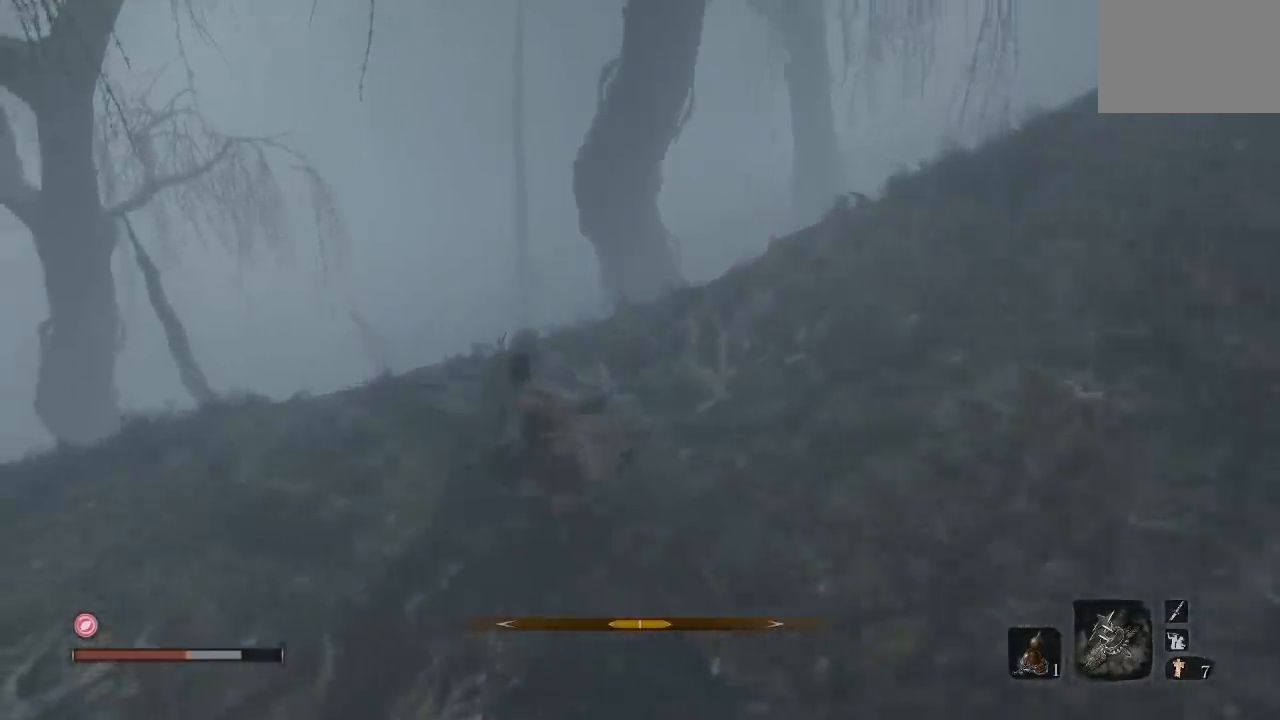
{"buttons": [], "left_stick": "right", "right_stick": "center", "button_events": [[467, "B", "up"]]}
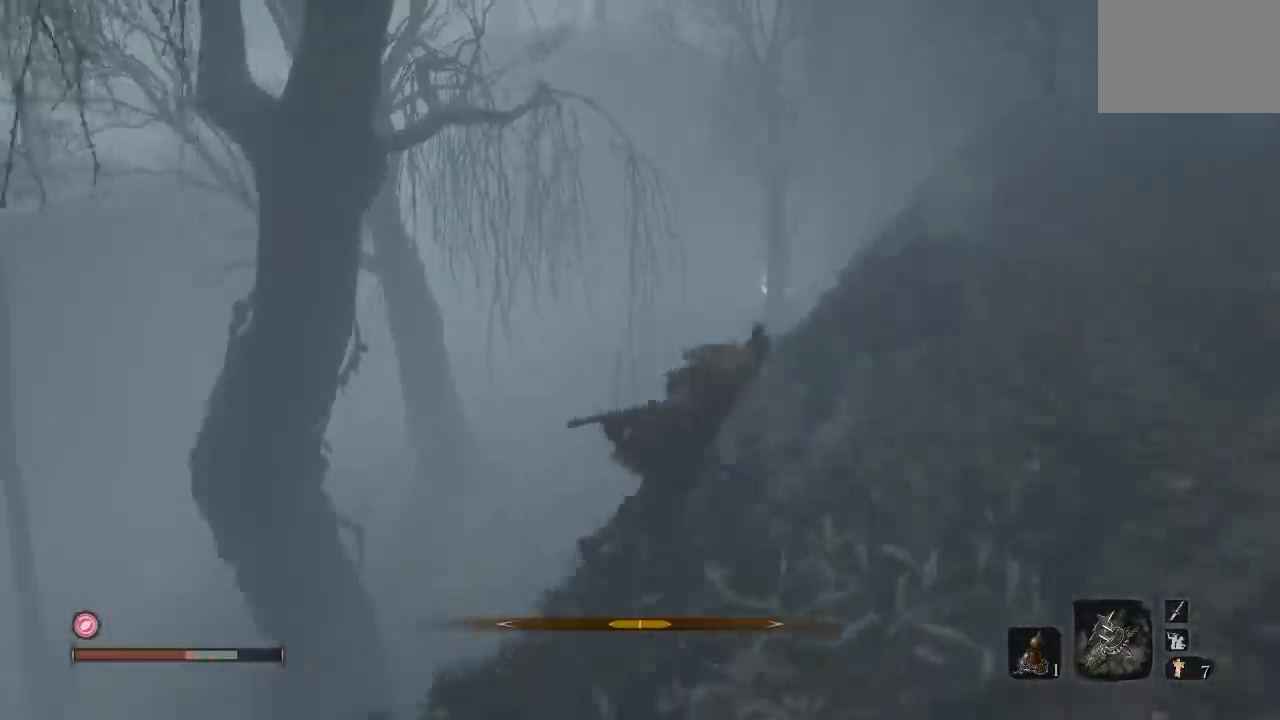
{"buttons": [], "left_stick": "up-right", "right_stick": "center", "button_events": []}
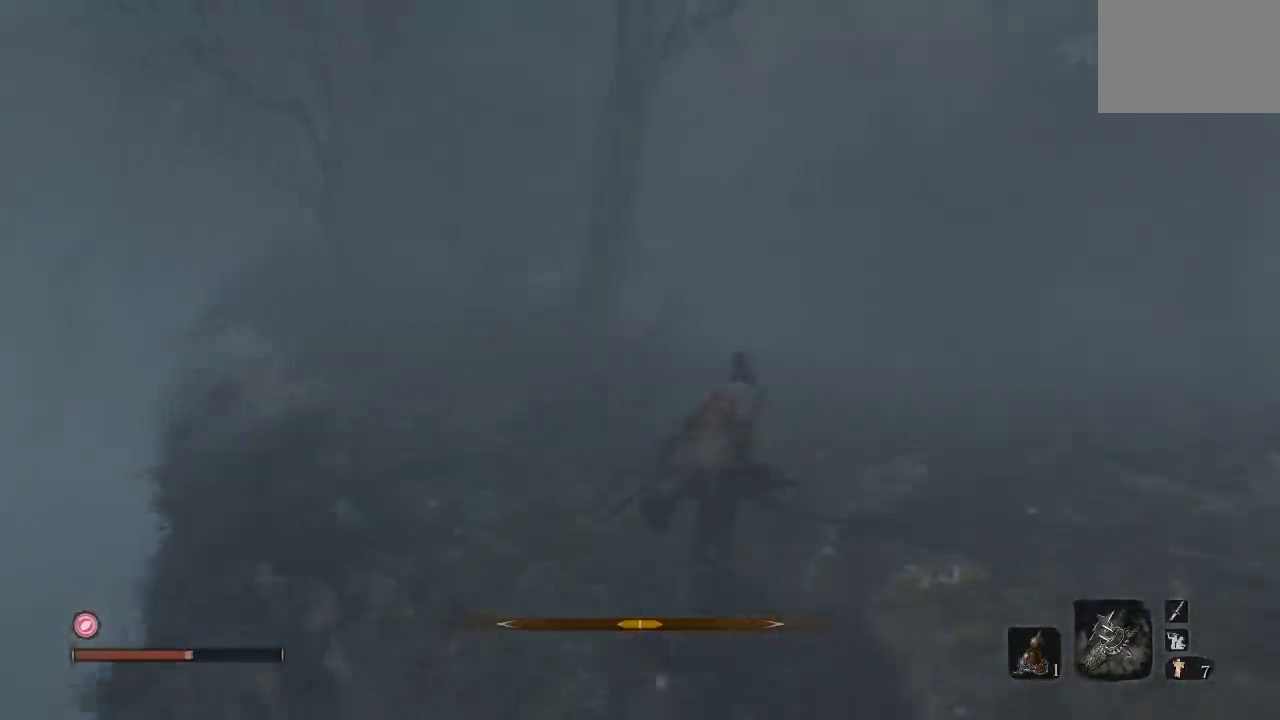
{"buttons": [], "left_stick": "right", "right_stick": "down-left", "button_events": []}